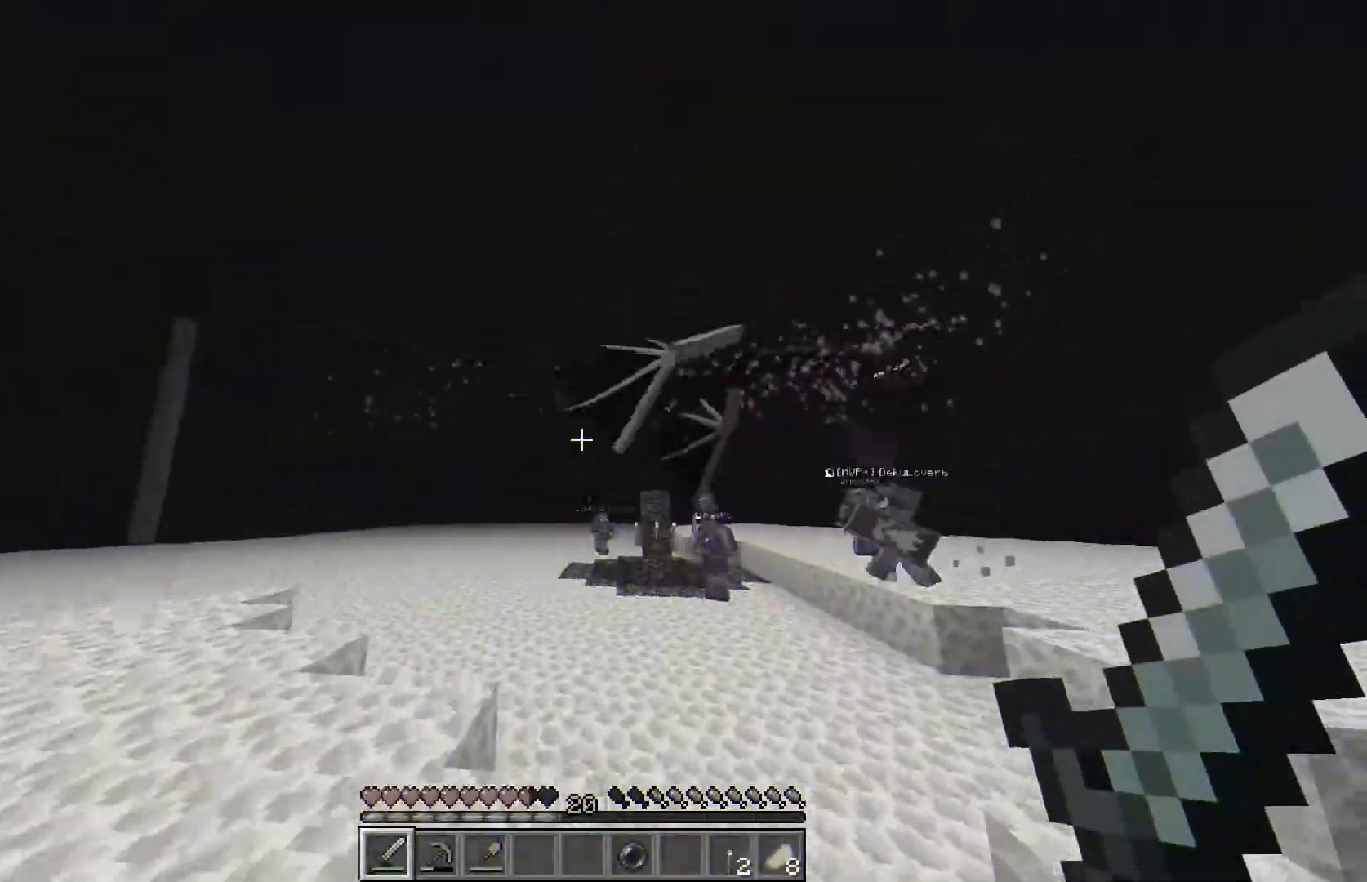
Gameplay with keyboard and mouse; each line is a JSON object with the keys and mouse buttons held at the frame after it. "events" lists presses ("down") and releases ("up") of "a", "d", "s", "w", "mouse_left" and "mouse_right" between this image and that frame as [ms after this image, input, new state], when the widget could be followed in between. "mouse_left", "mouse_right" = the "left", "right" buttons of the "mouse" list. No other keys are recorded. Fast repeated clicks can show as one long hold. Mouse movement is not recorded.
{"keys": ["d", "w"], "mouse": [], "events": [[300, "d", "down"]]}
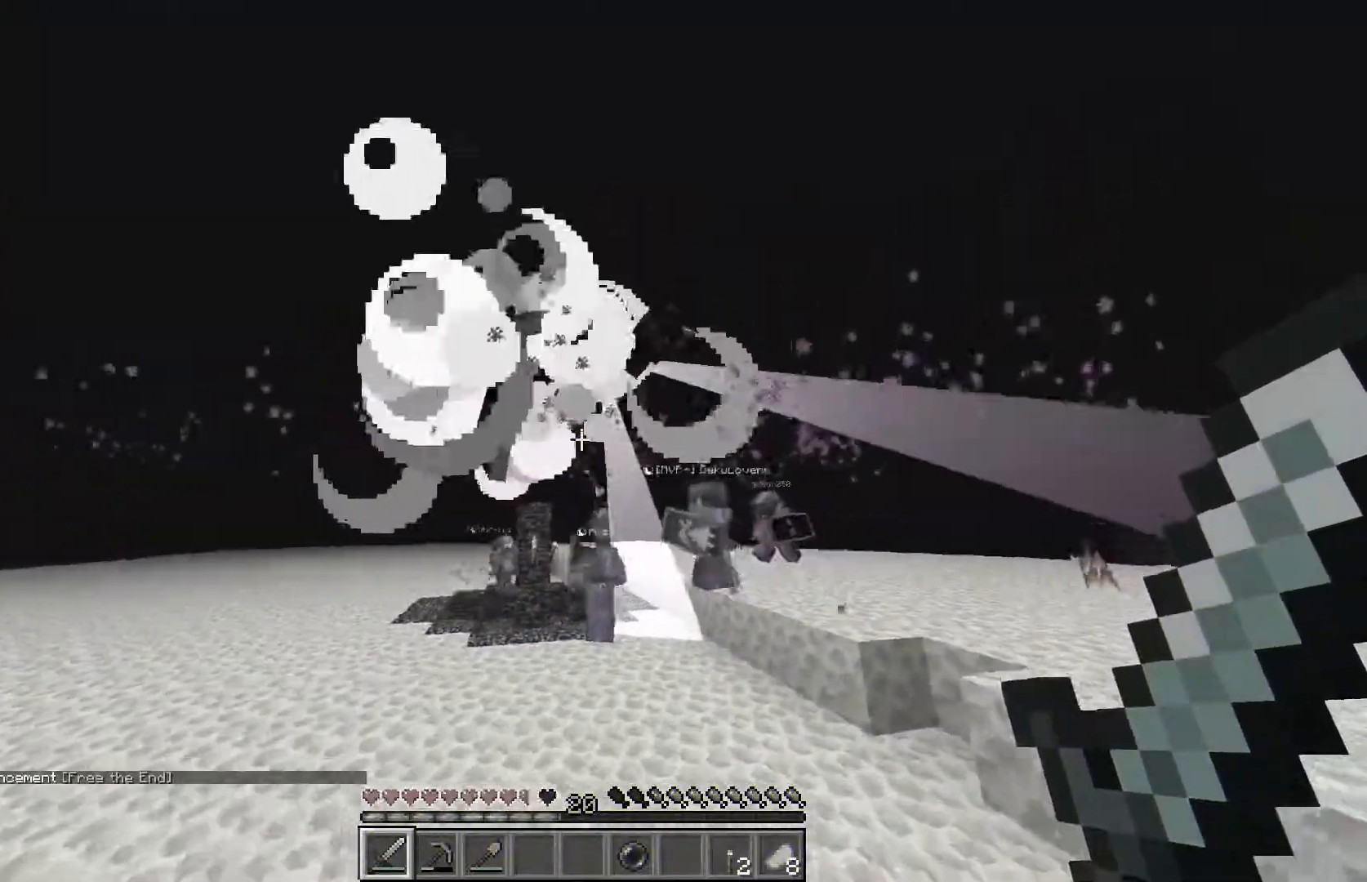
{"keys": ["a"], "mouse": [], "events": [[400, "d", "up"], [450, "w", "up"], [500, "a", "down"]]}
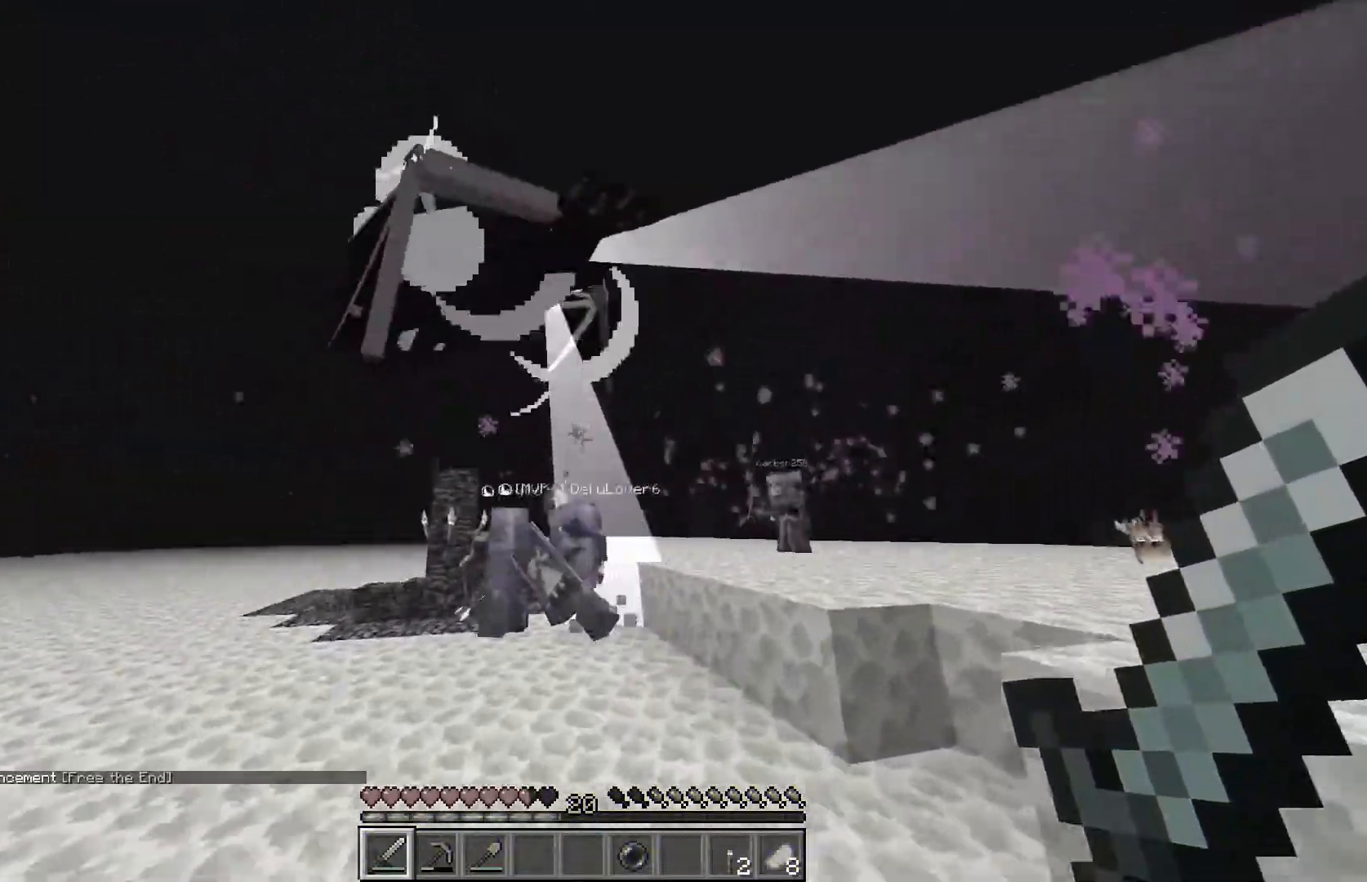
{"keys": ["a", "s"], "mouse": [], "events": [[33, "s", "down"], [200, "a", "up"], [433, "a", "down"]]}
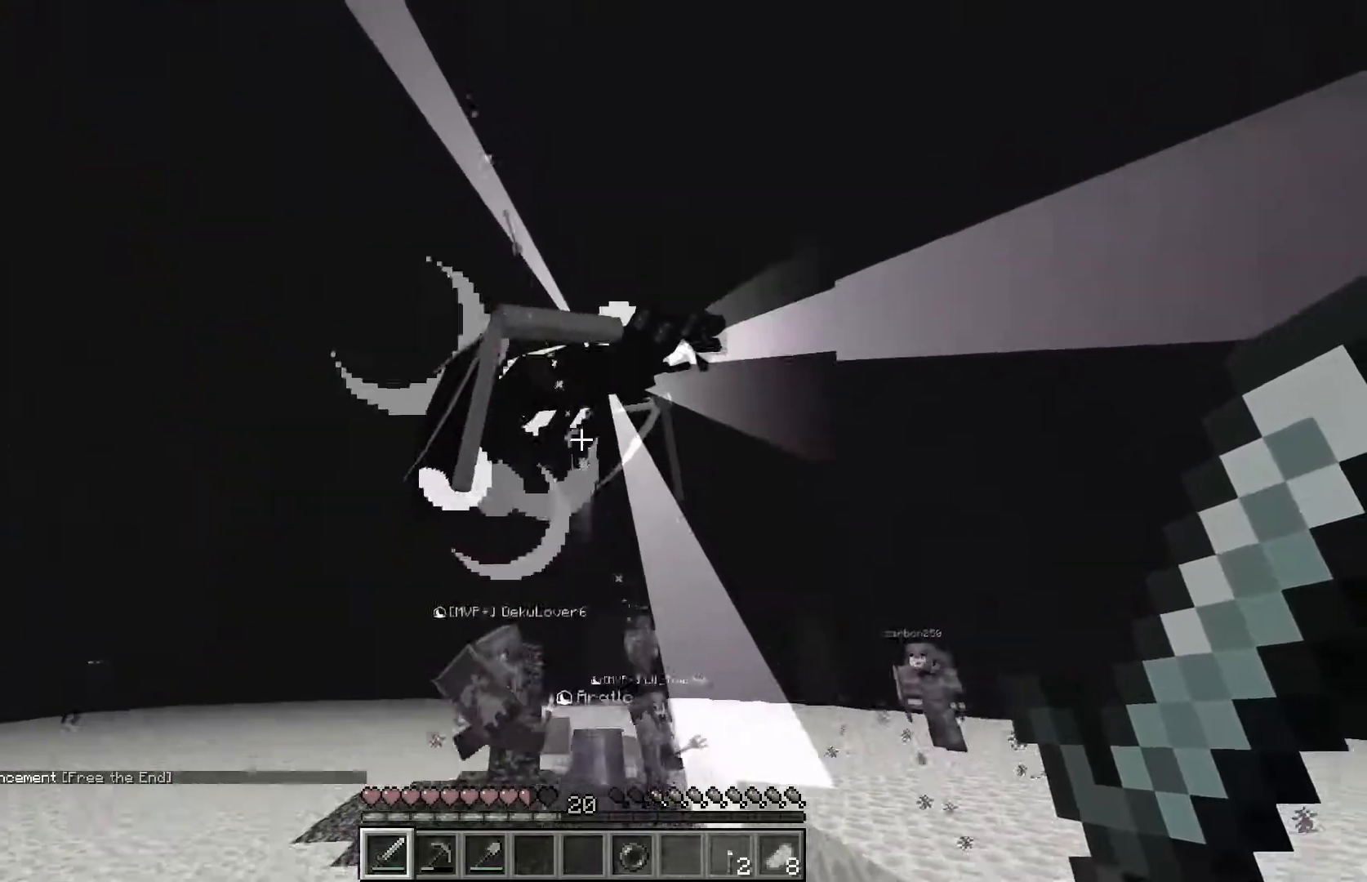
{"keys": ["s"], "mouse": [], "events": [[317, "a", "up"]]}
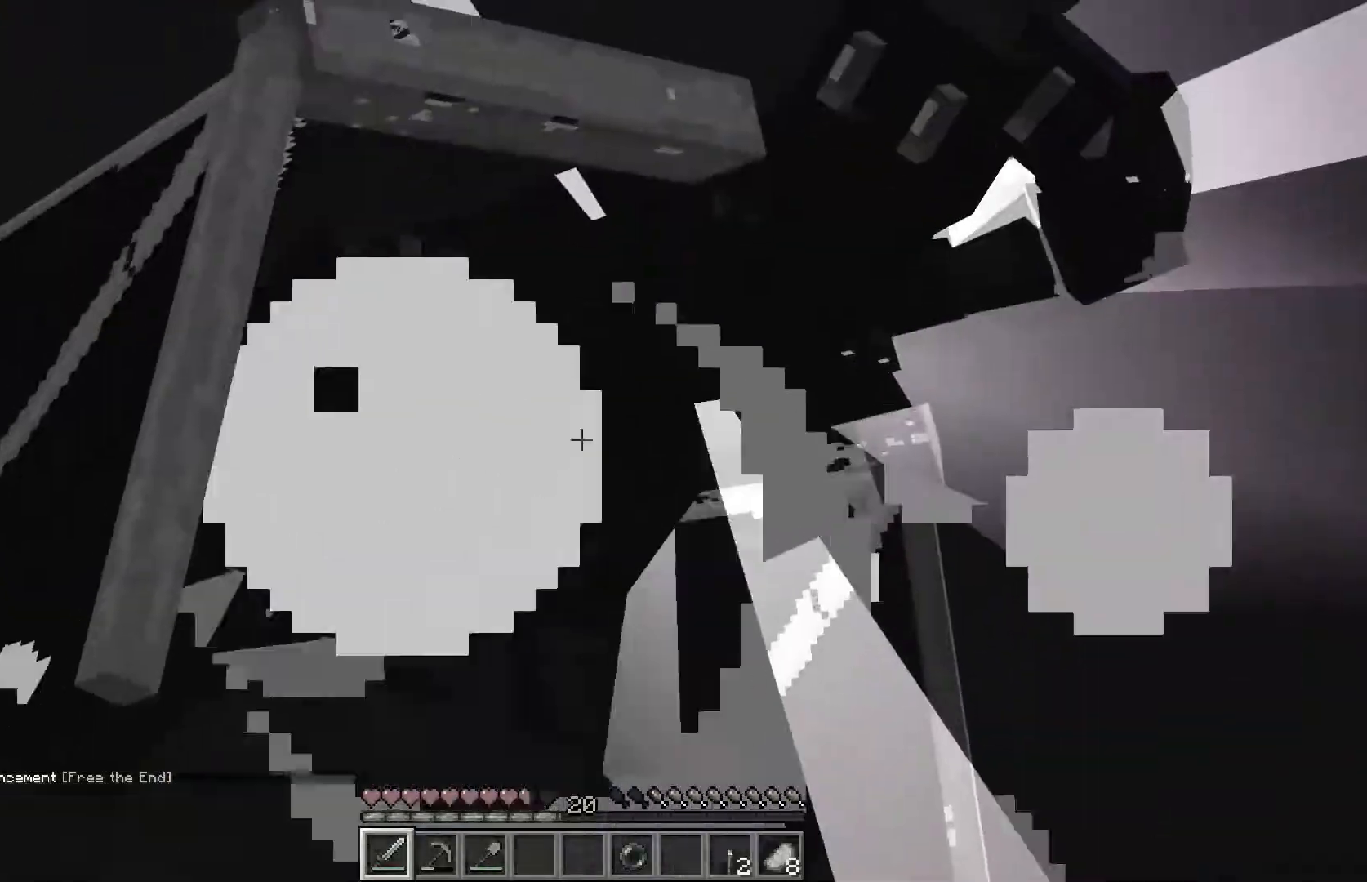
{"keys": ["s"], "mouse": [], "events": []}
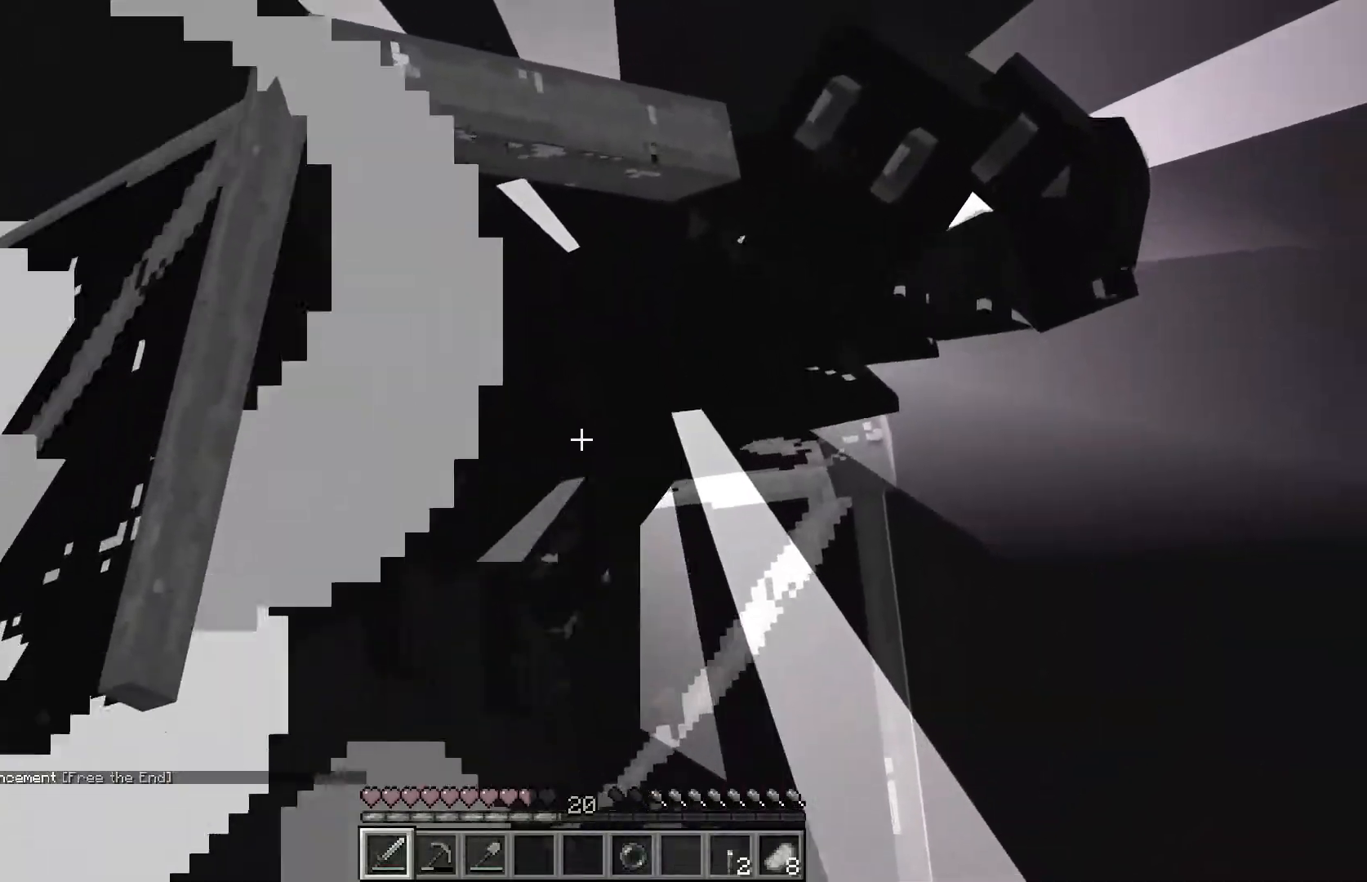
{"keys": [], "mouse": [], "events": [[217, "s", "up"]]}
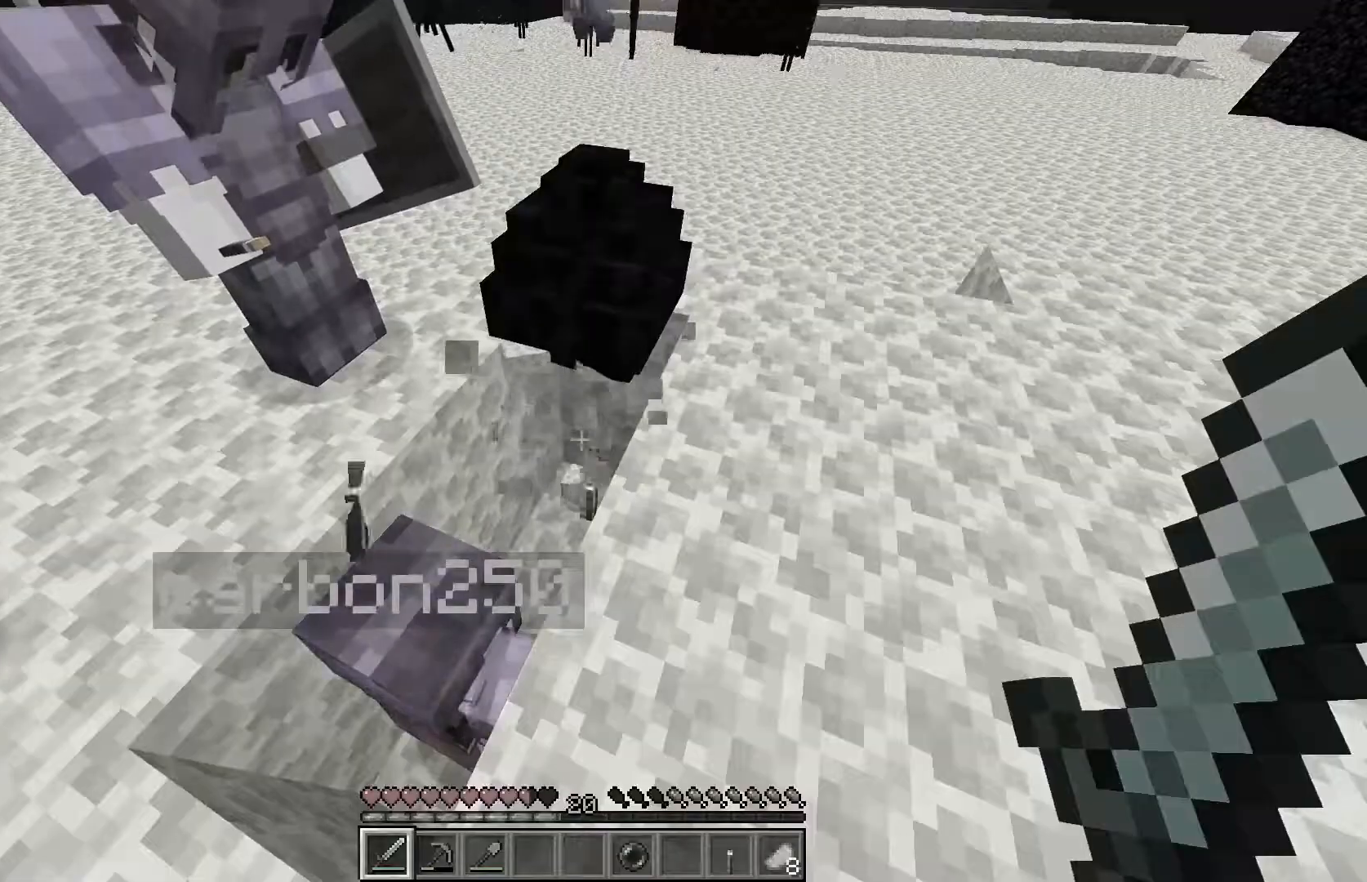
{"keys": [], "mouse": [], "events": []}
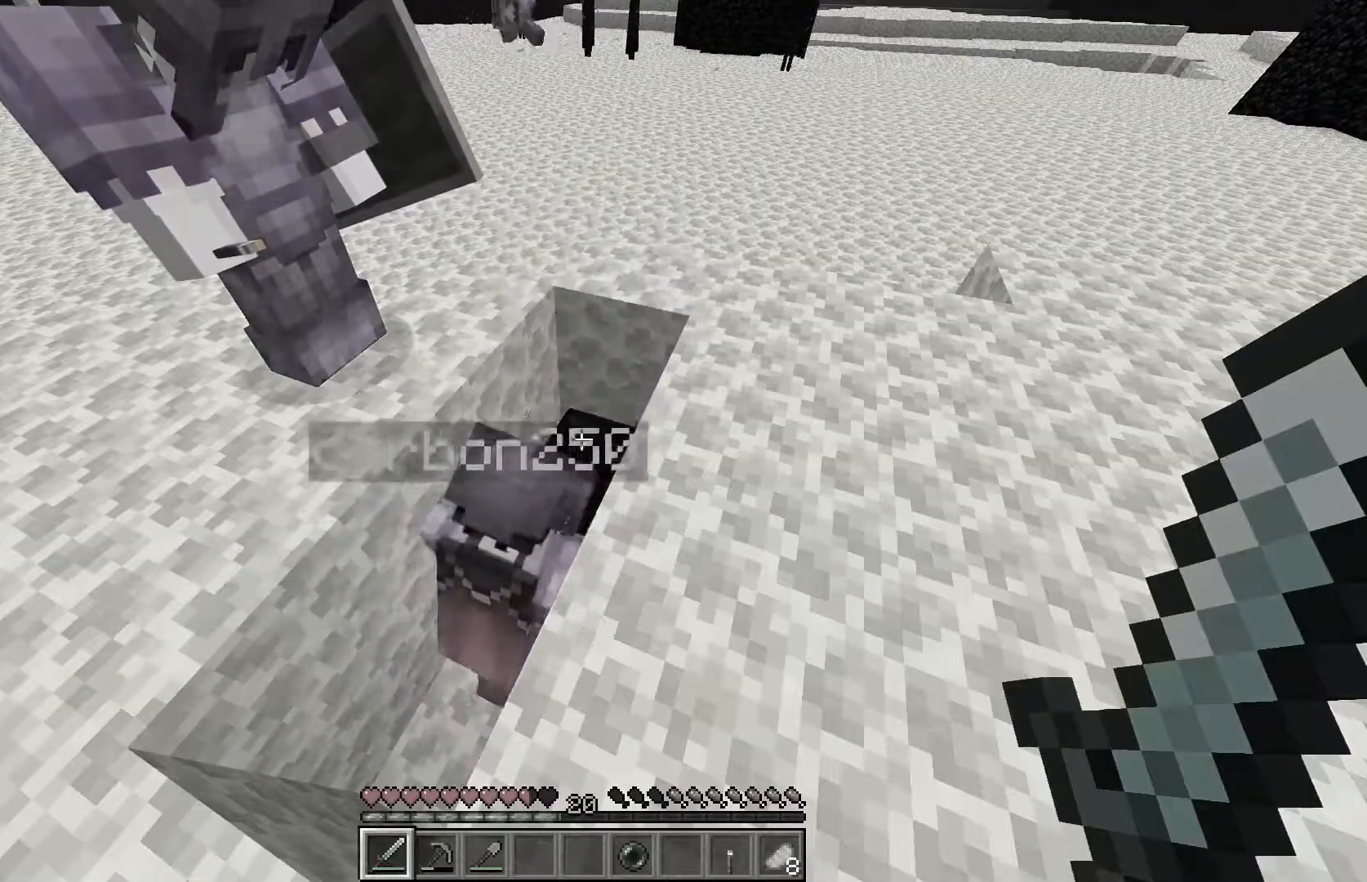
{"keys": [], "mouse": [], "events": []}
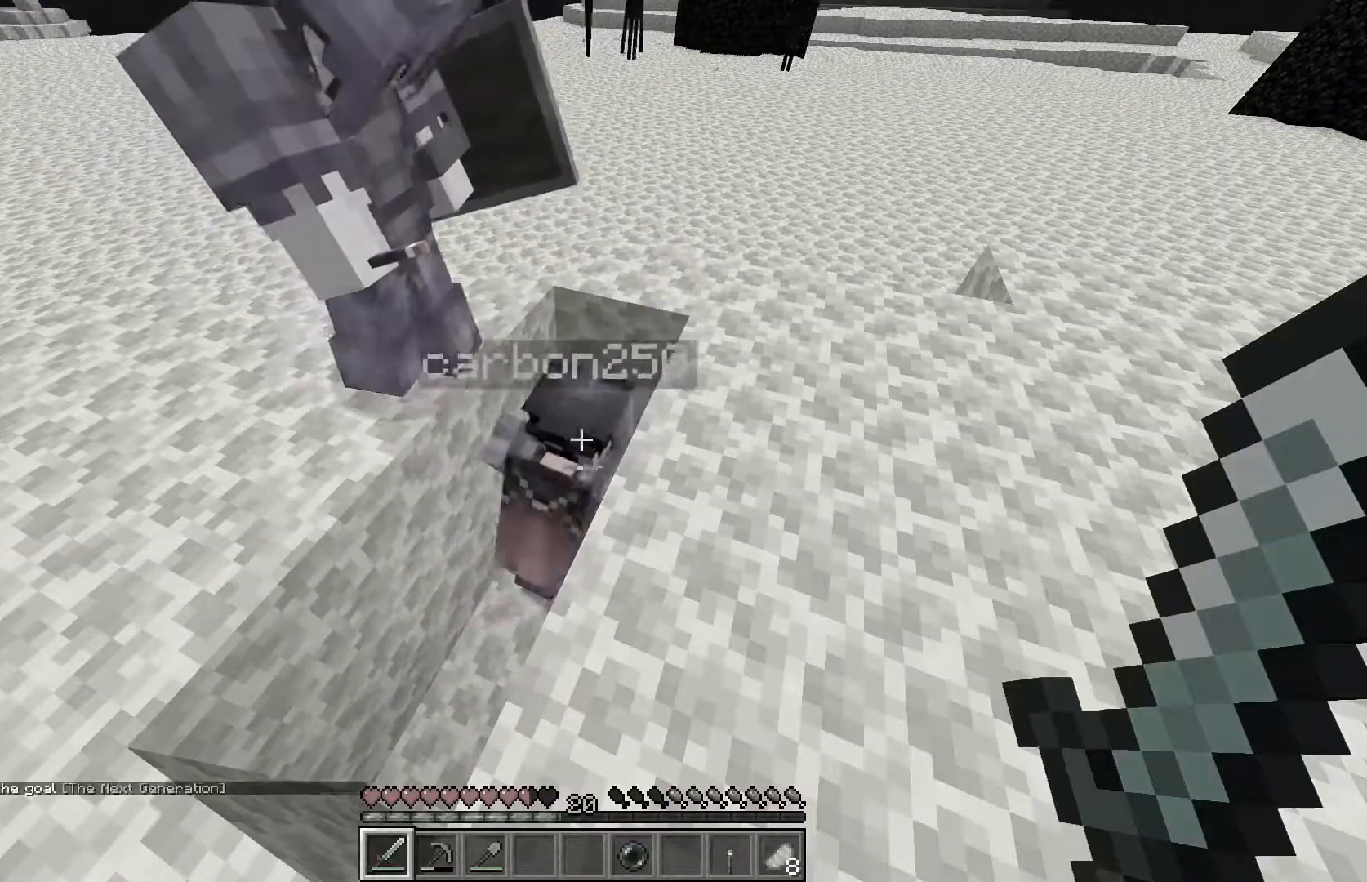
{"keys": [], "mouse": [], "events": []}
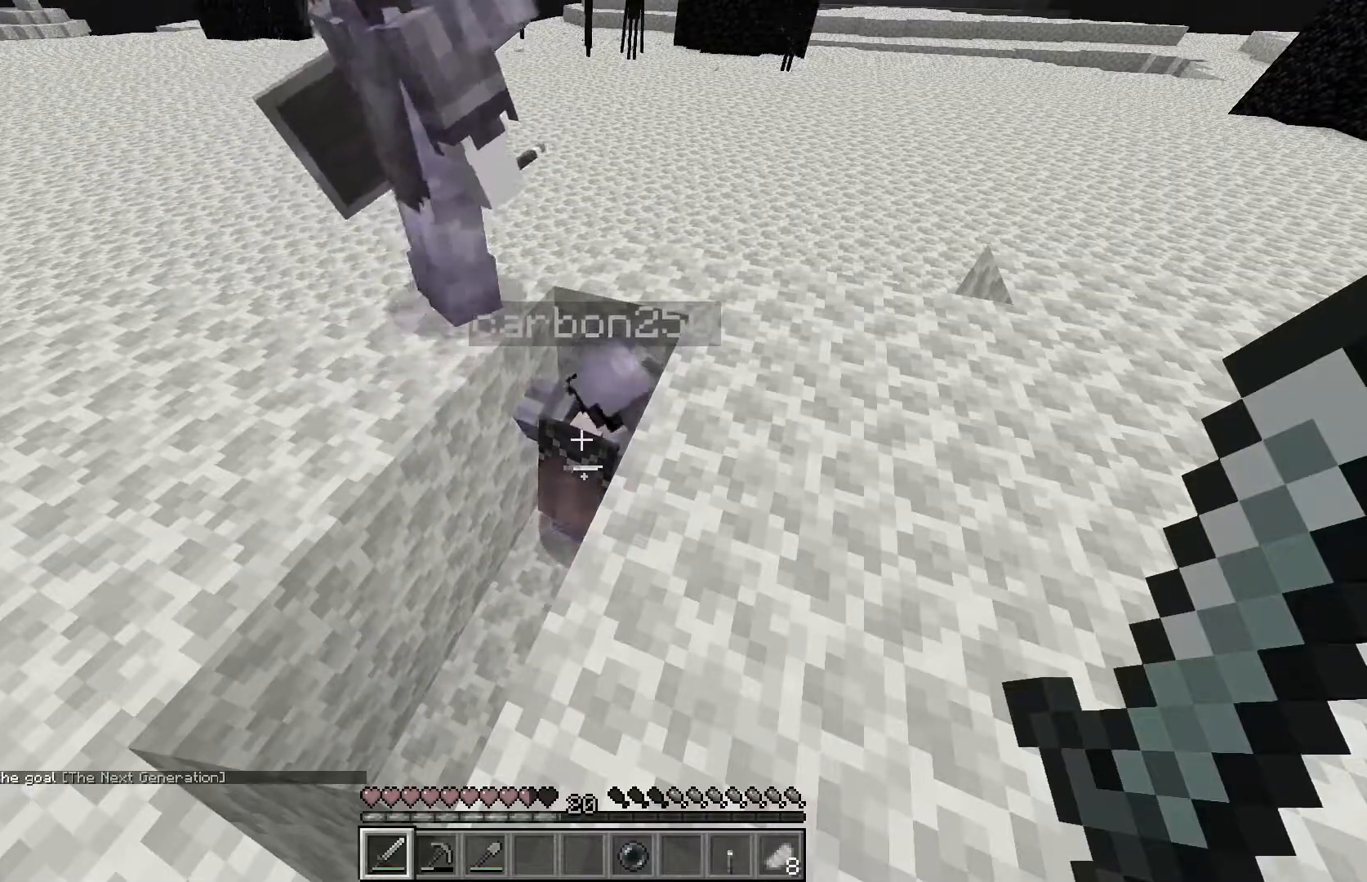
{"keys": ["d", "s"], "mouse": [], "events": [[267, "s", "down"], [333, "d", "down"]]}
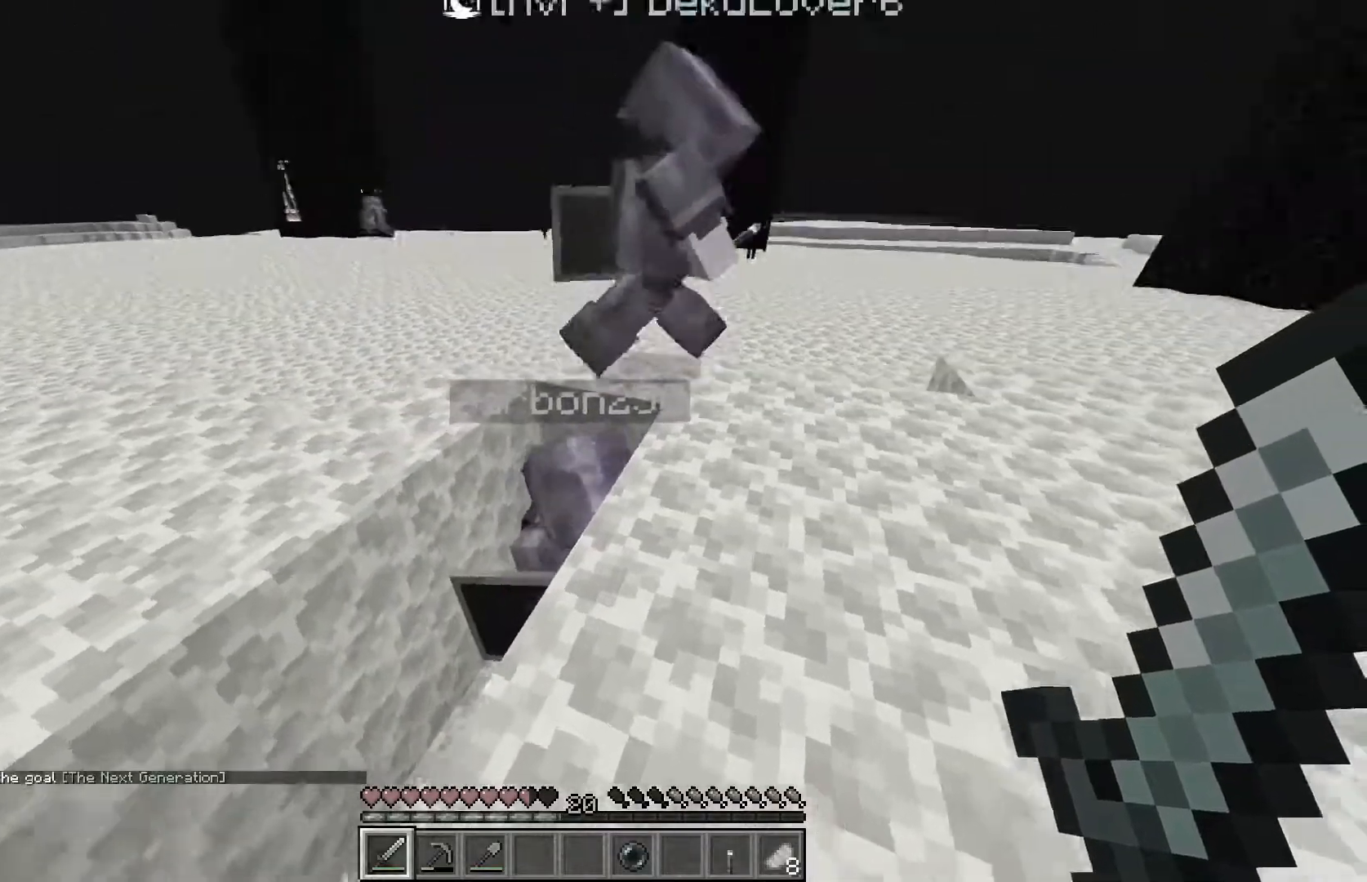
{"keys": ["a", "s"], "mouse": [], "events": [[233, "a", "down"], [283, "d", "up"]]}